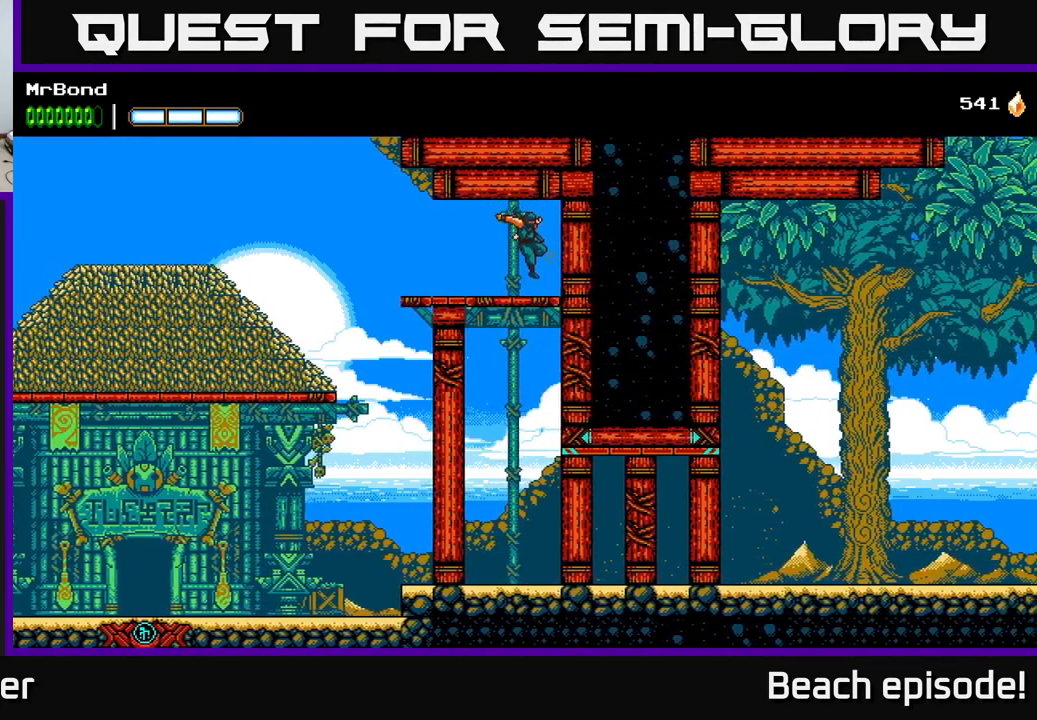
Gameplay with a controller (Xbox layout); each line is a JSON object with the inputs held at the frame after it. "events" lists button and stick changes between this image and that frame as [ms after this image, input, new state], when the widget could be followed in between. Not read: right_stick.
{"buttons": ["A", "DPAD_RIGHT"], "left_stick": "center", "events": [[67, "A", "up"], [167, "X", "down"], [350, "X", "up"], [483, "A", "down"]]}
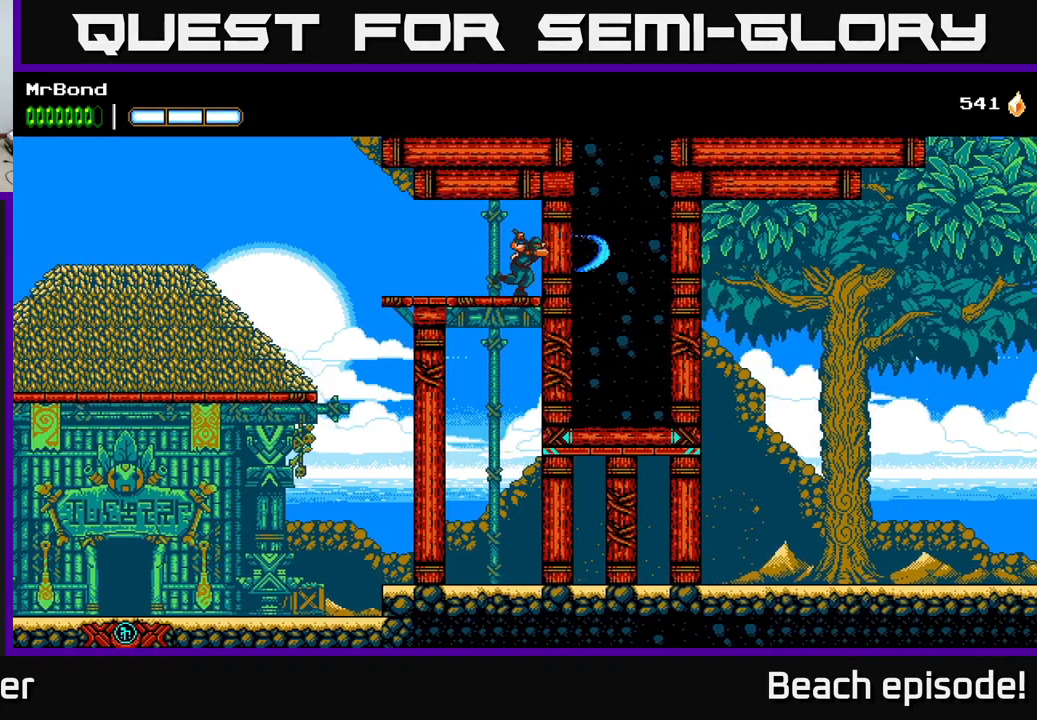
{"buttons": ["A", "DPAD_RIGHT"], "left_stick": "center", "events": [[133, "X", "down"], [200, "A", "up"], [283, "A", "down"], [300, "X", "up"], [350, "A", "up"], [383, "A", "down"]]}
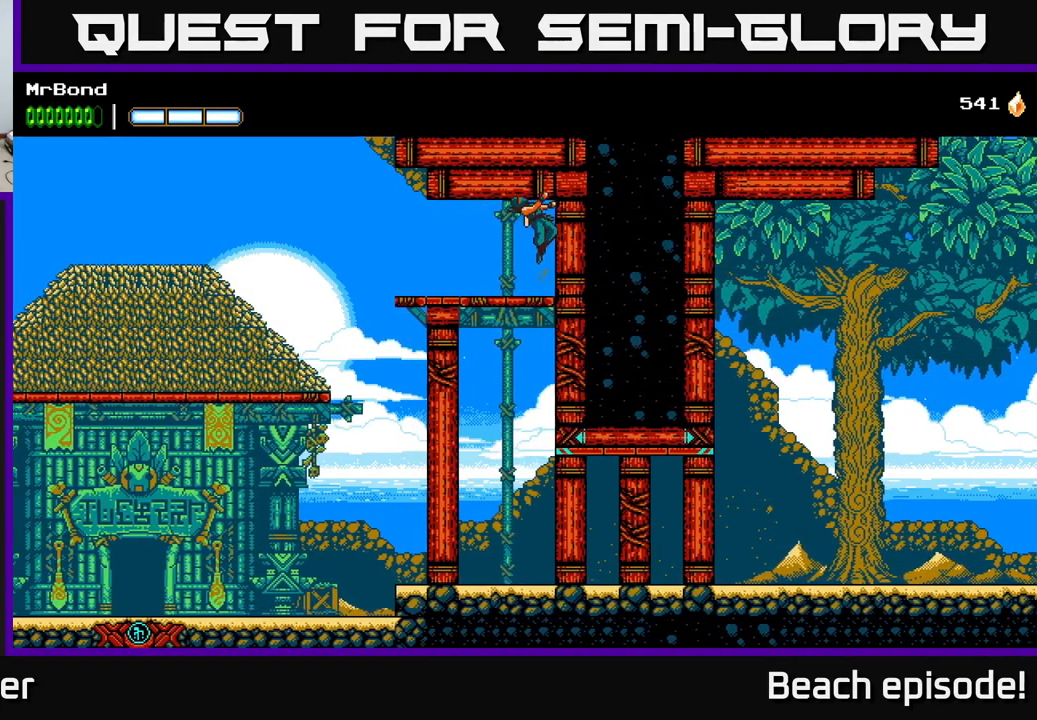
{"buttons": ["A", "DPAD_RIGHT"], "left_stick": "center", "events": [[83, "A", "up"], [133, "A", "down"], [300, "A", "up"], [500, "A", "down"]]}
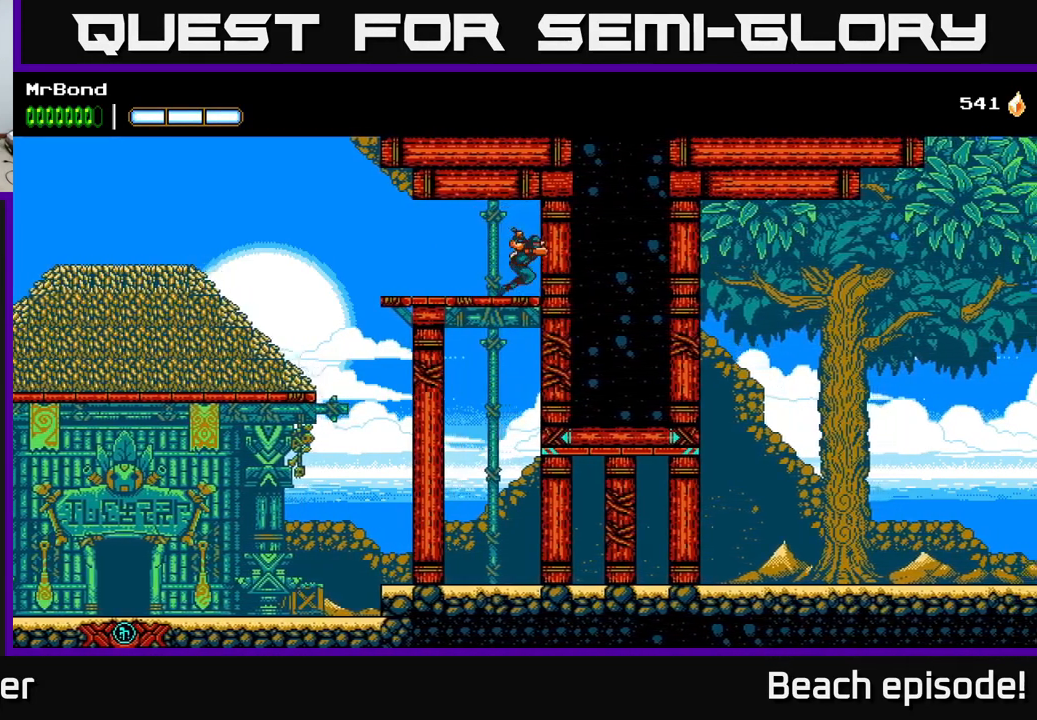
{"buttons": ["A", "DPAD_LEFT"], "left_stick": "center", "events": [[83, "DPAD_RIGHT", "up"], [100, "A", "up"], [117, "DPAD_LEFT", "down"], [433, "A", "down"]]}
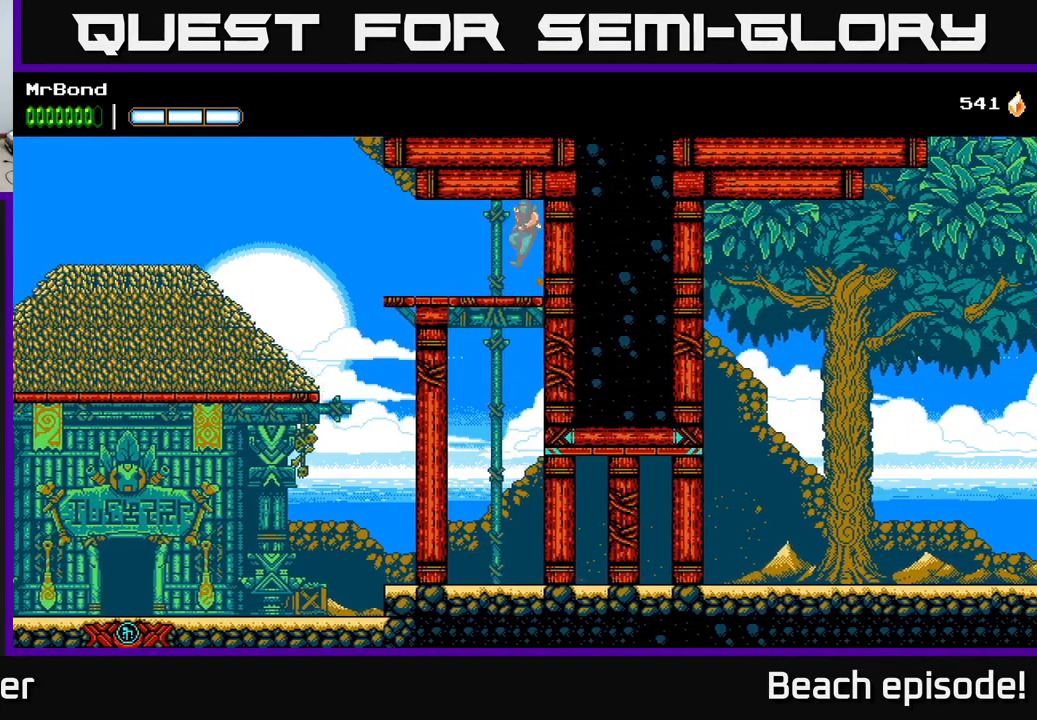
{"buttons": ["DPAD_LEFT"], "left_stick": "center", "events": [[50, "A", "up"]]}
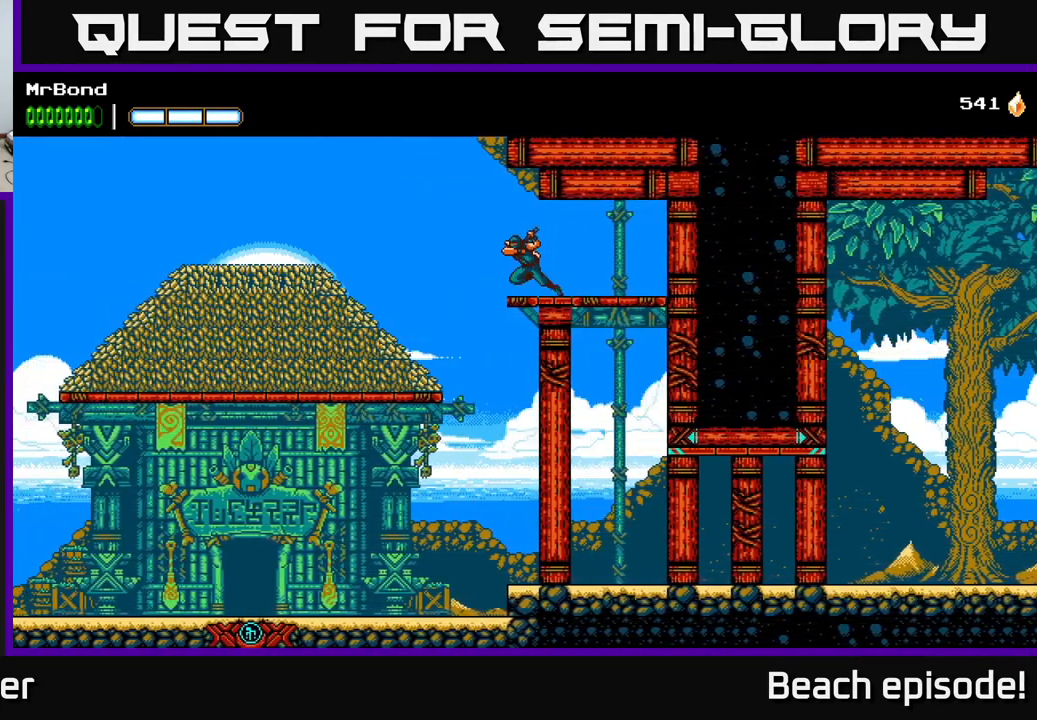
{"buttons": ["A", "DPAD_RIGHT"], "left_stick": "center", "events": [[17, "A", "down"], [300, "DPAD_LEFT", "up"], [317, "DPAD_RIGHT", "down"]]}
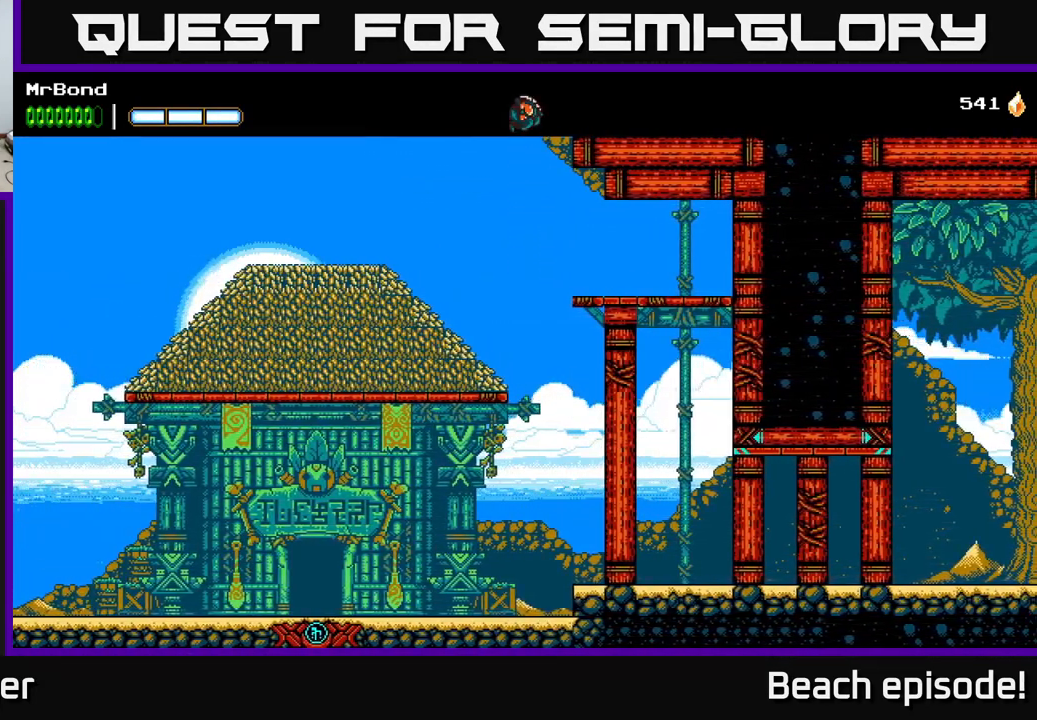
{"buttons": ["A", "DPAD_RIGHT"], "left_stick": "center", "events": [[50, "A", "up"], [133, "A", "down"], [317, "A", "up"], [350, "A", "down"]]}
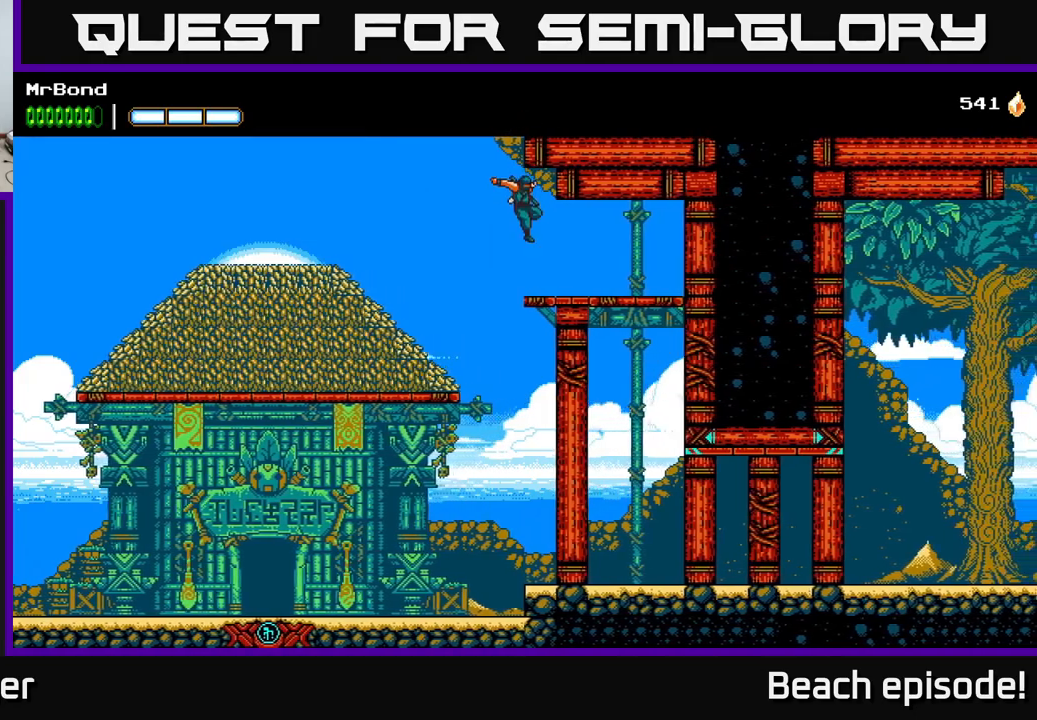
{"buttons": ["DPAD_LEFT"], "left_stick": "center", "events": [[84, "A", "up"], [250, "DPAD_RIGHT", "up"], [317, "DPAD_LEFT", "down"]]}
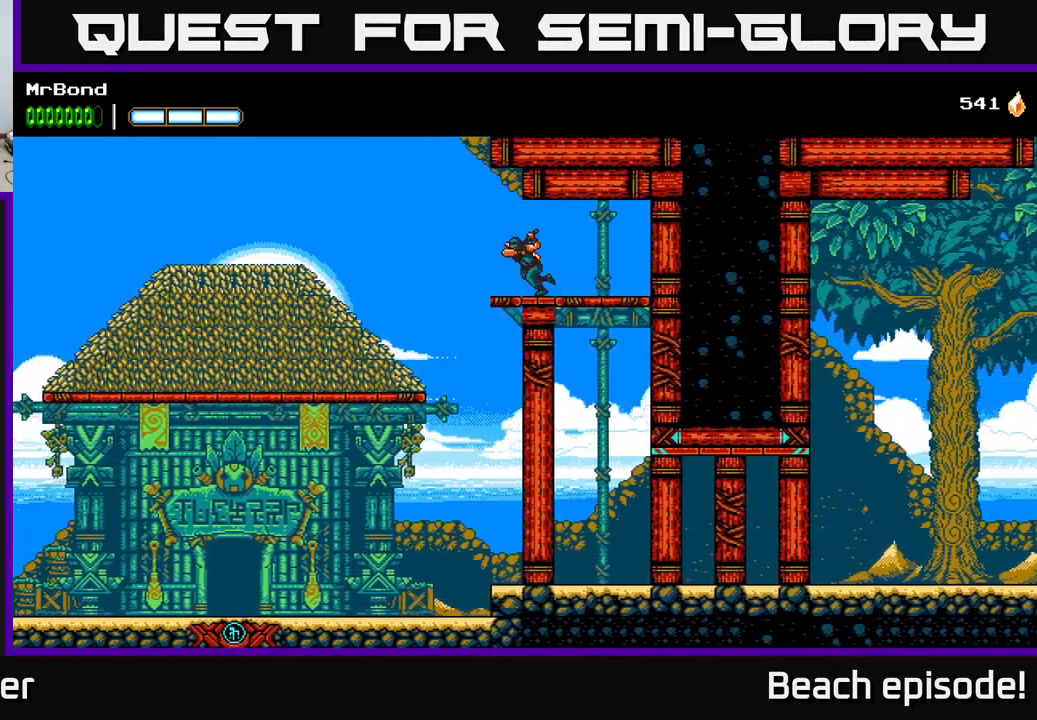
{"buttons": ["A", "DPAD_LEFT"], "left_stick": "center", "events": [[150, "A", "down"]]}
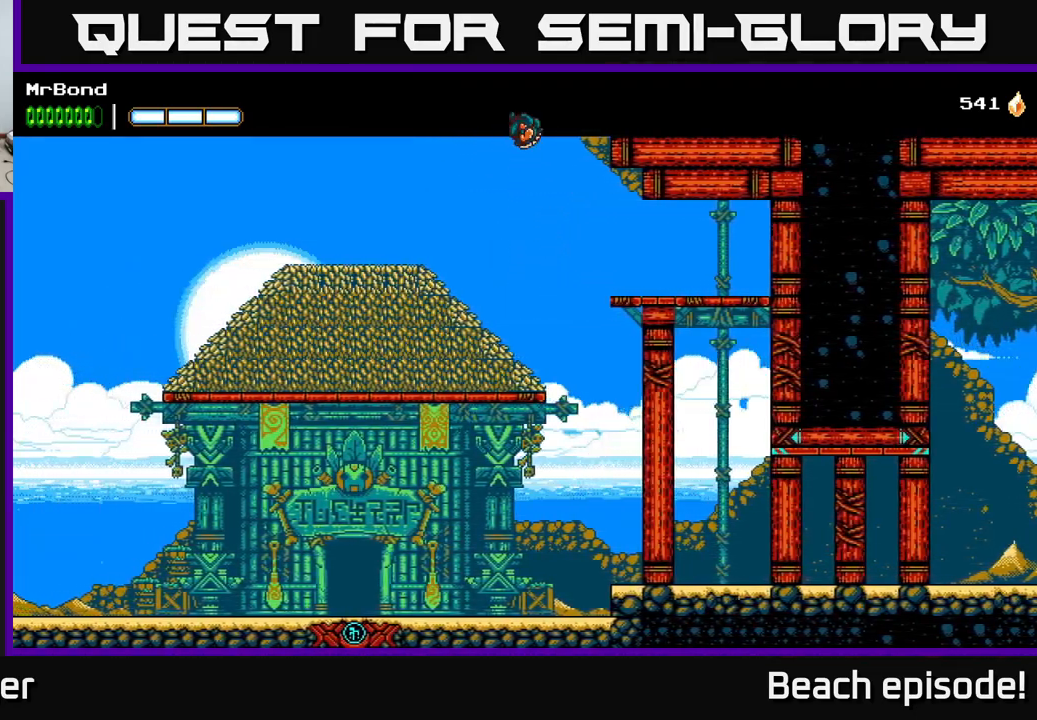
{"buttons": ["A", "DPAD_LEFT"], "left_stick": "center", "events": []}
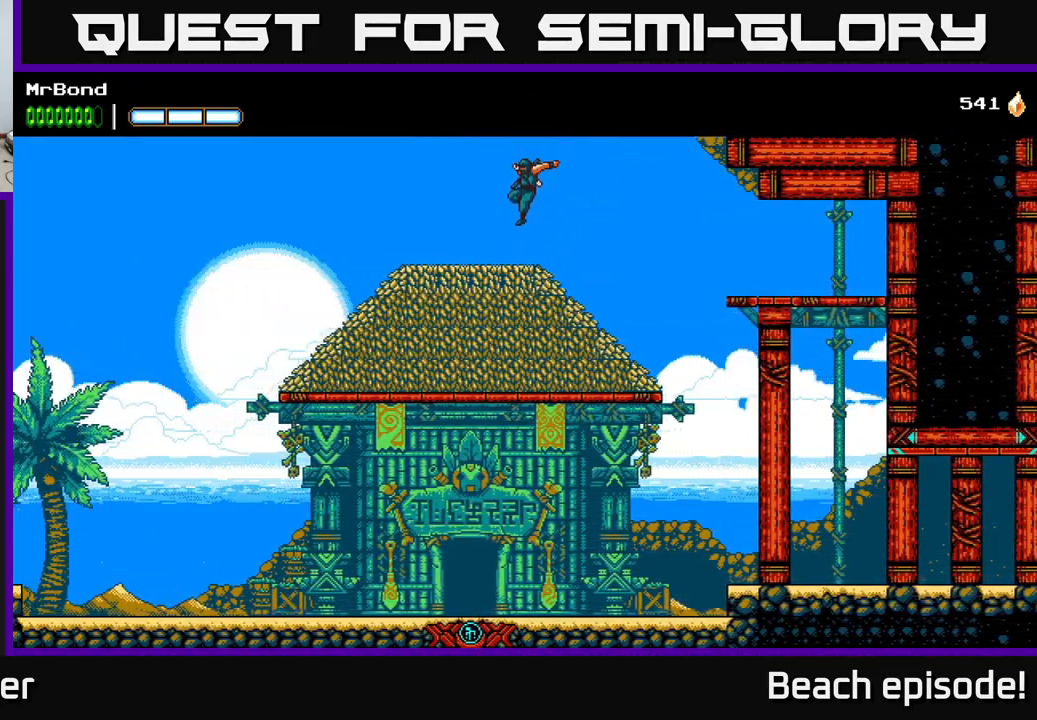
{"buttons": ["A", "DPAD_LEFT"], "left_stick": "center", "events": [[167, "A", "up"], [267, "DPAD_DOWN", "down"], [350, "A", "down"], [484, "DPAD_DOWN", "up"]]}
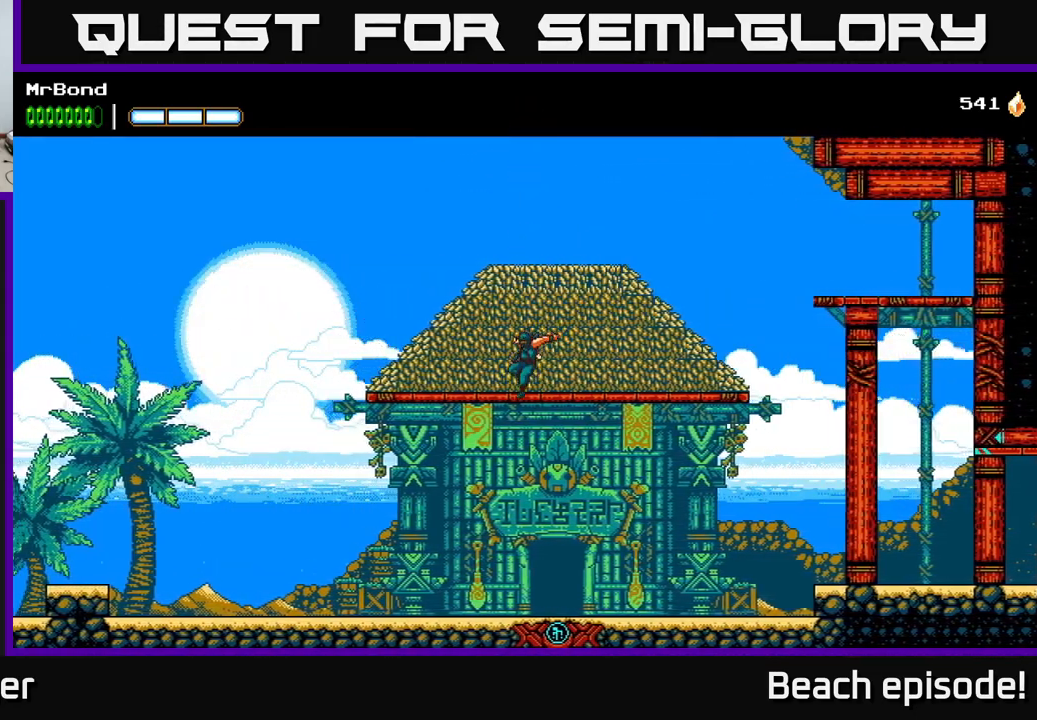
{"buttons": ["DPAD_RIGHT"], "left_stick": "center", "events": [[34, "A", "up"], [184, "DPAD_LEFT", "up"], [234, "DPAD_RIGHT", "down"]]}
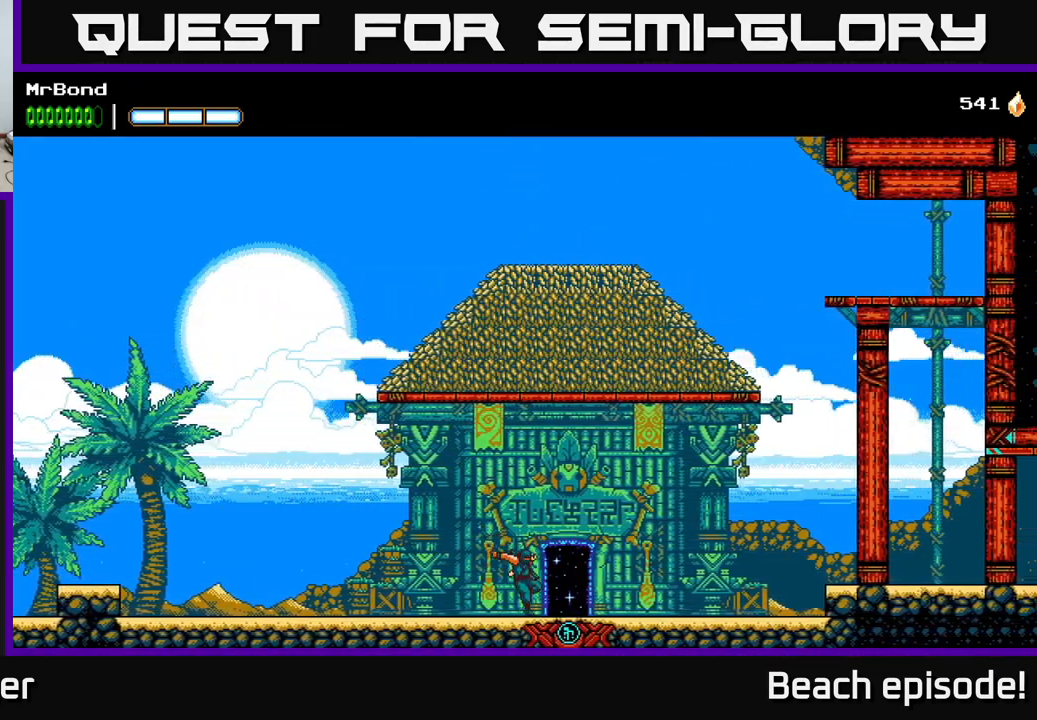
{"buttons": ["DPAD_UP"], "left_stick": "center", "events": [[167, "DPAD_RIGHT", "up"], [167, "DPAD_UP", "down"], [317, "DPAD_UP", "up"], [484, "DPAD_UP", "down"]]}
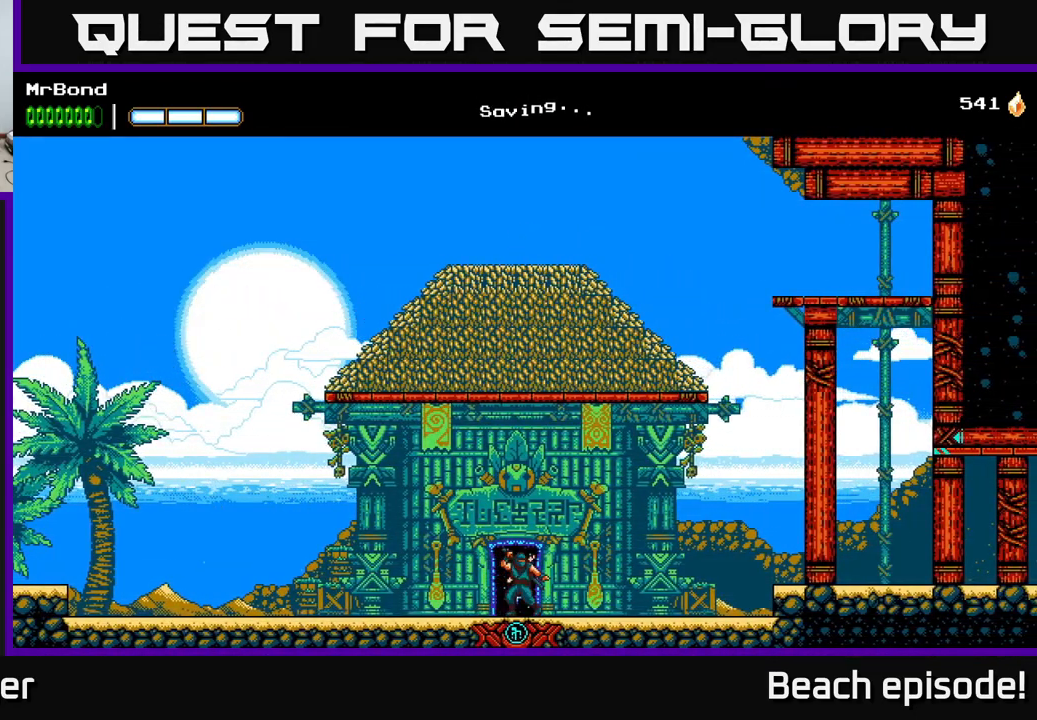
{"buttons": [], "left_stick": "center", "events": [[117, "DPAD_UP", "up"]]}
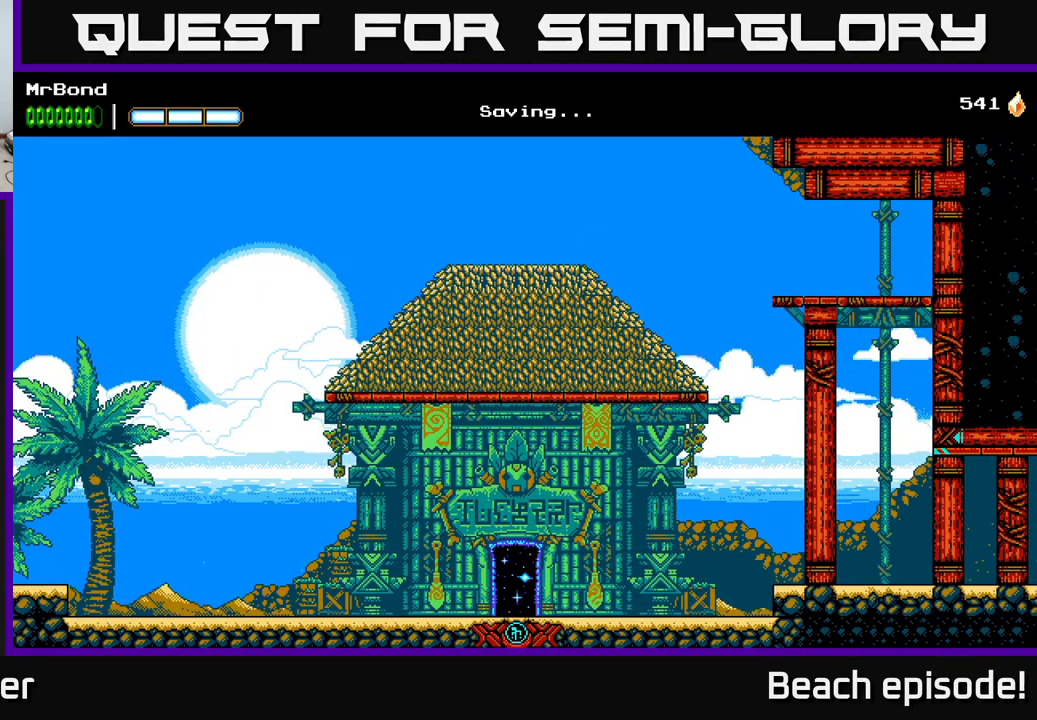
{"buttons": ["DPAD_RIGHT"], "left_stick": "center", "events": [[300, "DPAD_RIGHT", "down"]]}
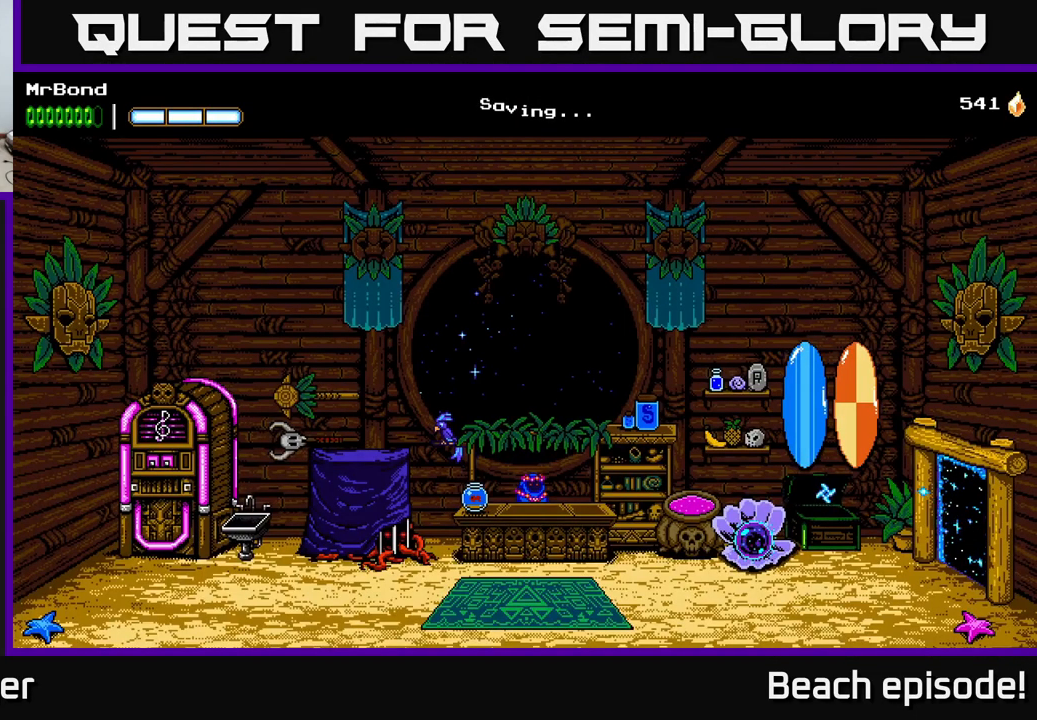
{"buttons": ["DPAD_RIGHT"], "left_stick": "center", "events": []}
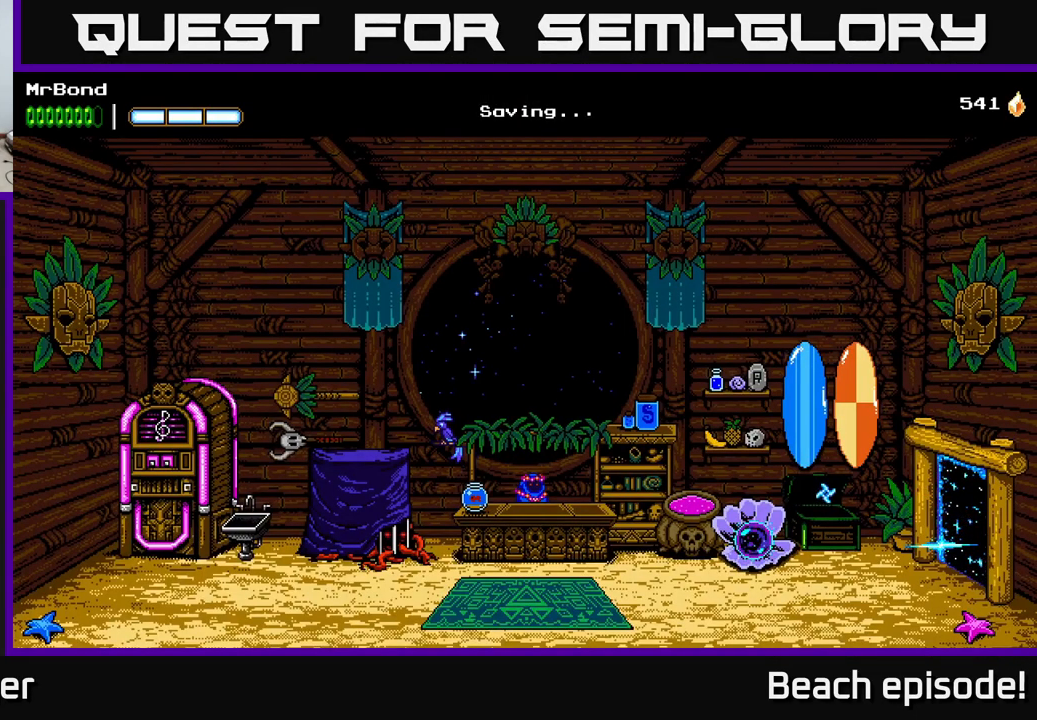
{"buttons": ["DPAD_RIGHT"], "left_stick": "center", "events": []}
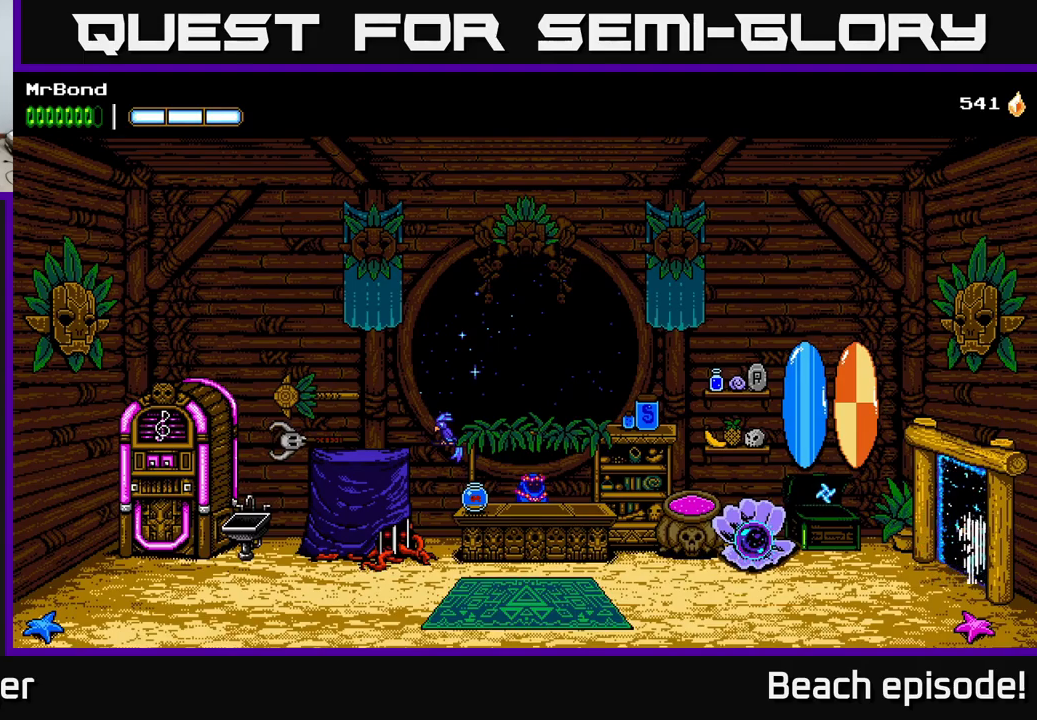
{"buttons": ["DPAD_RIGHT"], "left_stick": "center", "events": []}
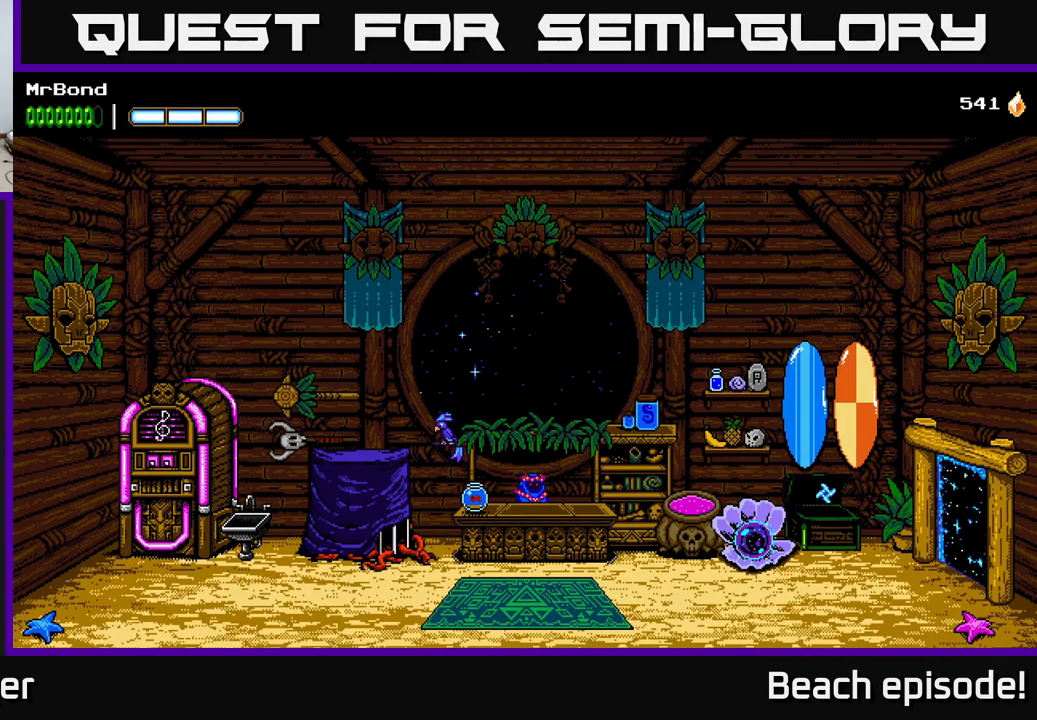
{"buttons": ["DPAD_RIGHT"], "left_stick": "center", "events": []}
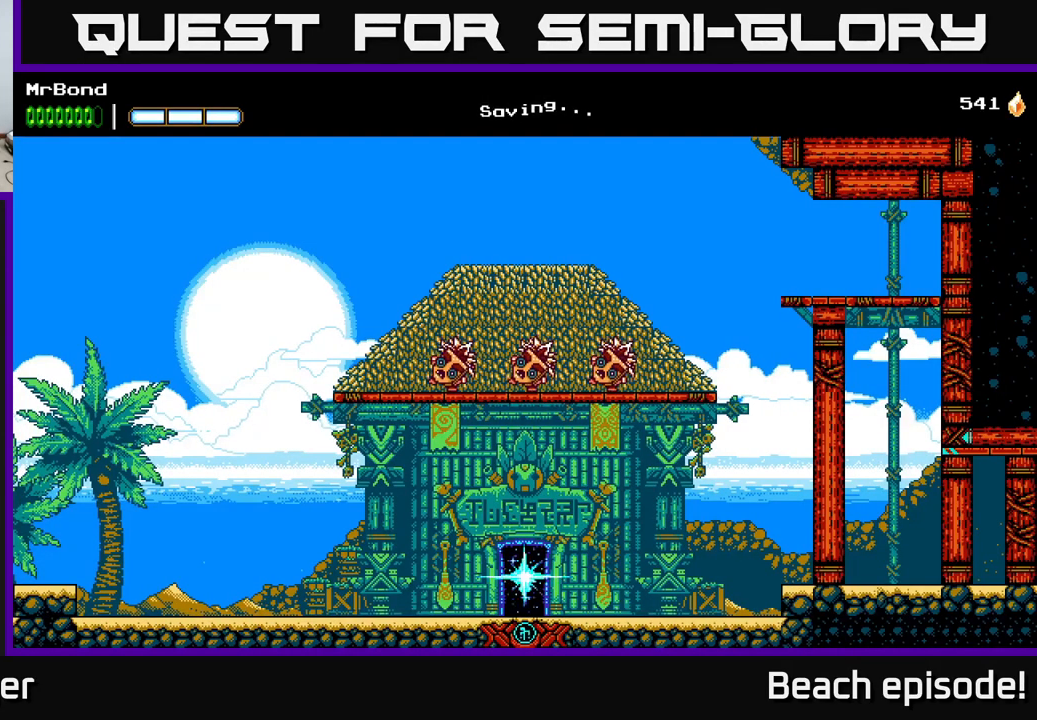
{"buttons": ["DPAD_RIGHT"], "left_stick": "center", "events": []}
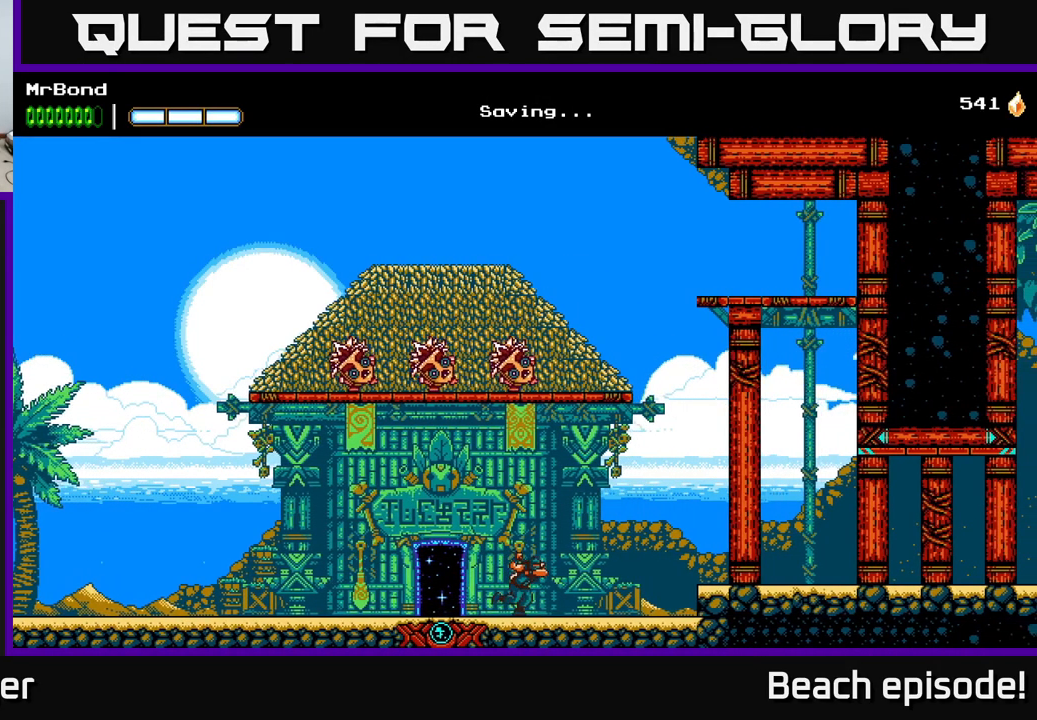
{"buttons": ["A", "DPAD_RIGHT"], "left_stick": "center", "events": [[184, "A", "down"]]}
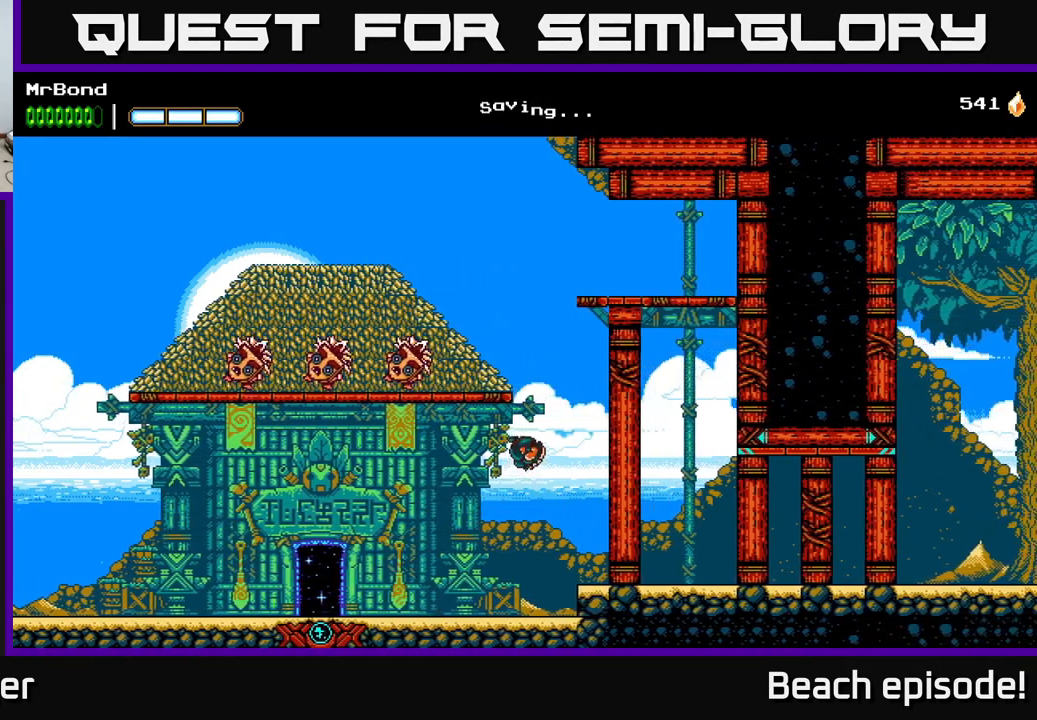
{"buttons": ["DPAD_RIGHT"], "left_stick": "center", "events": [[184, "A", "up"], [317, "A", "down"], [450, "A", "up"]]}